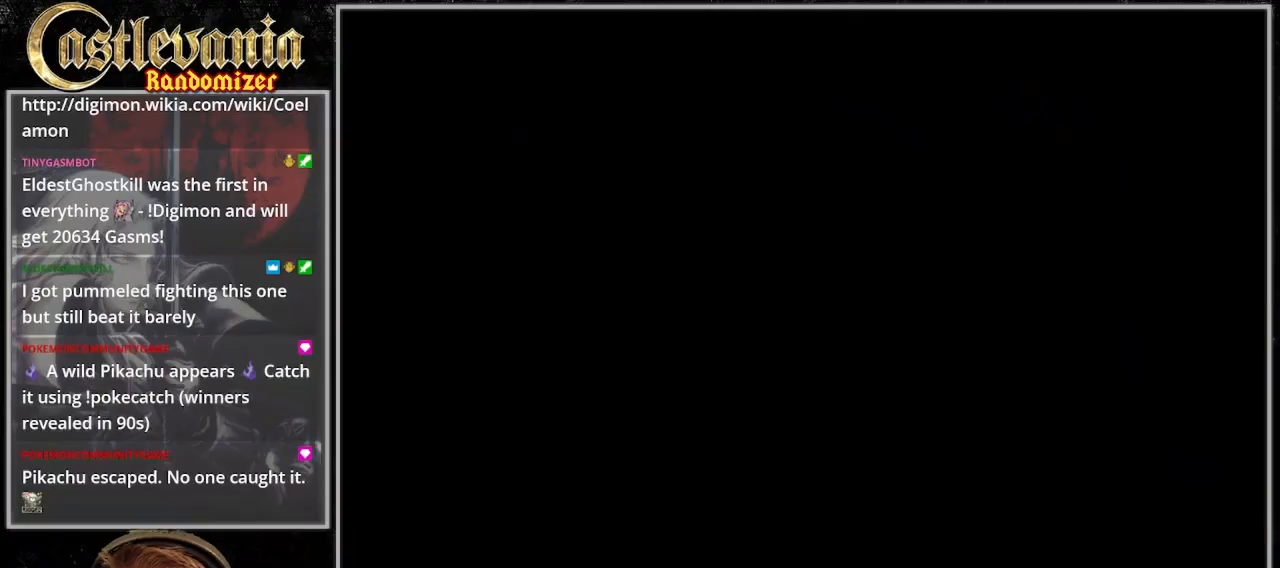
Gameplay with a controller (PlayStation layout); each line is a JSON object with the inputs held at the frame after it (dt_ms = milliseconds from this image to that frame). "events" lists button and stick changes between this image and that frame as [ms after this image, input, new state], when the widget could be followed in between. Not read: L3 R3.
{"dt_ms": 1000, "buttons": ["SQUARE", "DPAD_RIGHT"]}
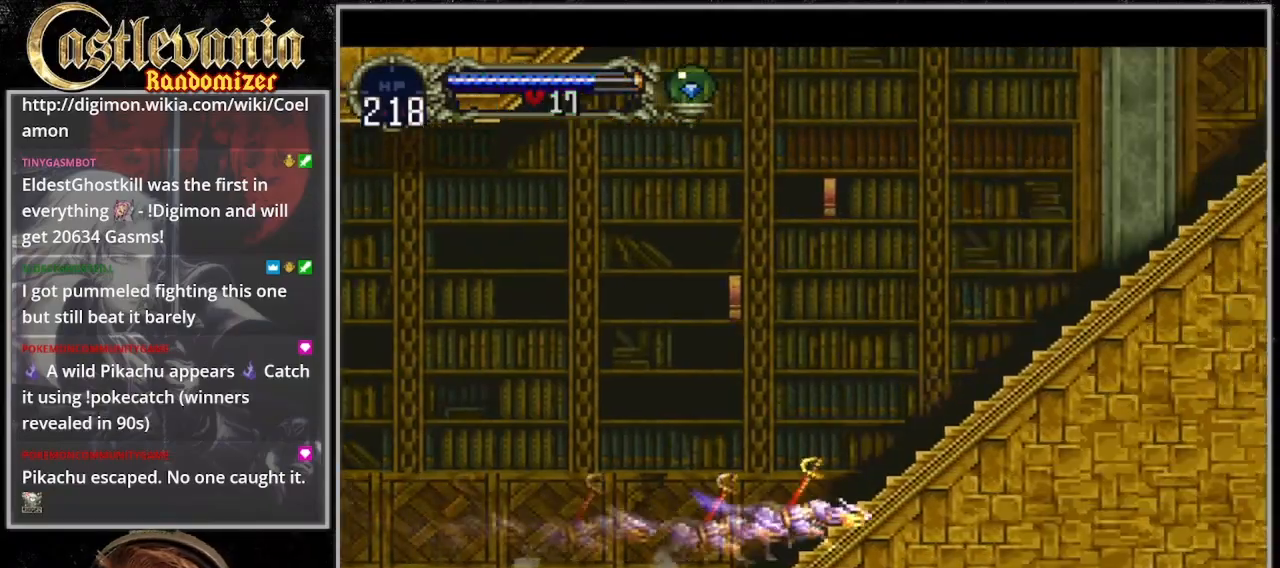
{"dt_ms": 500, "buttons": ["SQUARE", "DPAD_RIGHT"], "events": []}
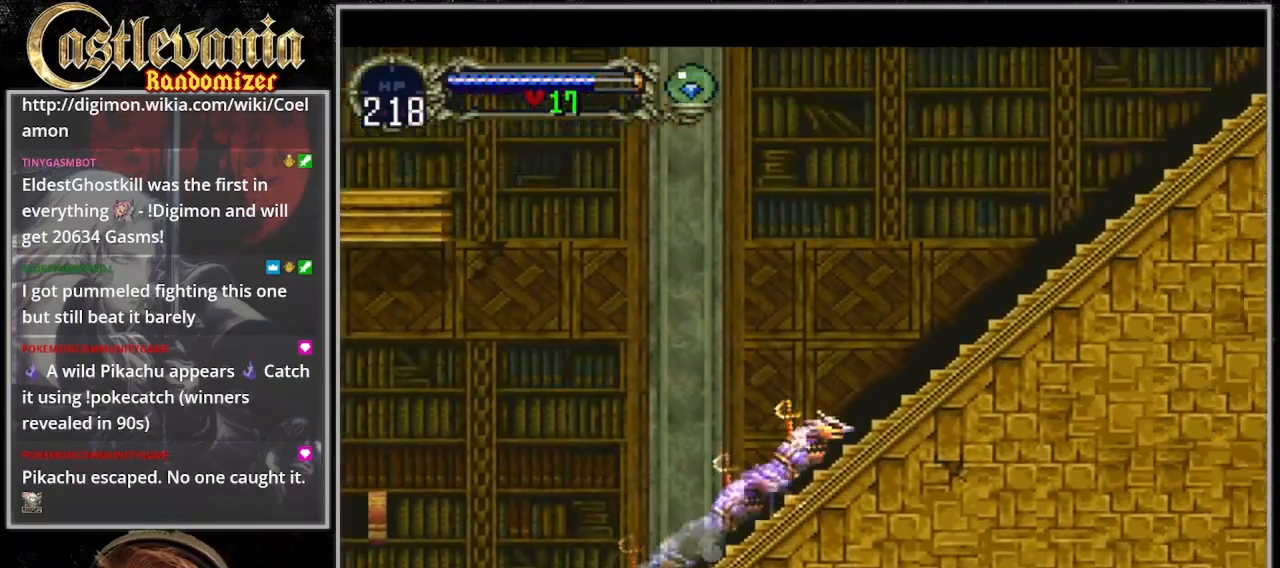
{"dt_ms": 500, "buttons": ["SQUARE", "DPAD_RIGHT"], "events": []}
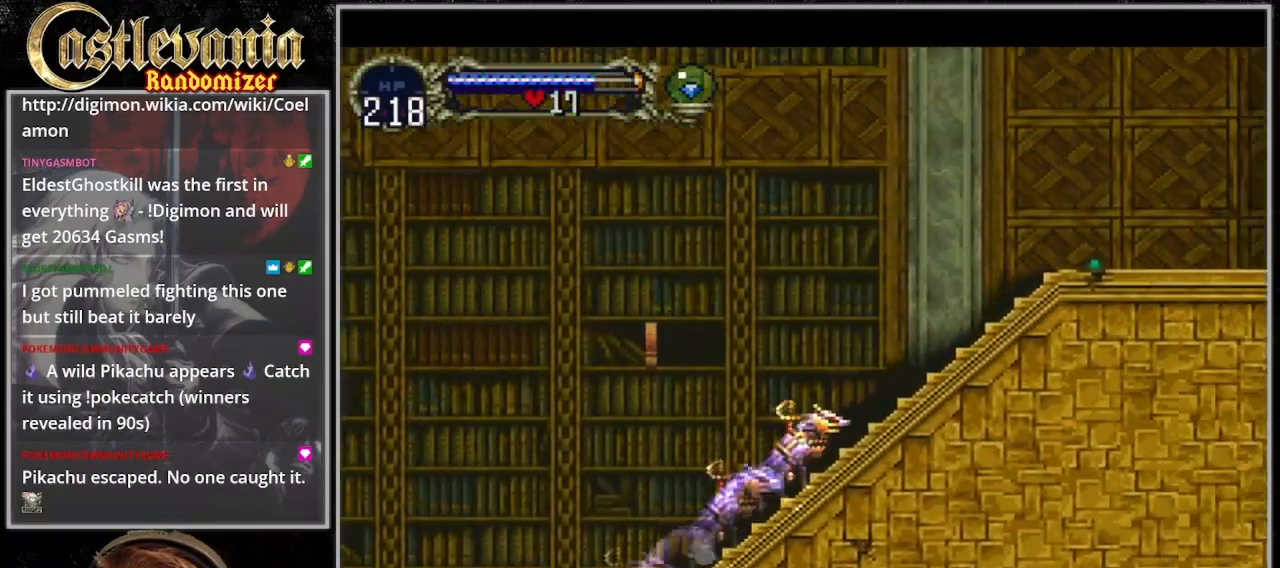
{"dt_ms": 500, "buttons": ["SQUARE", "DPAD_RIGHT"], "events": []}